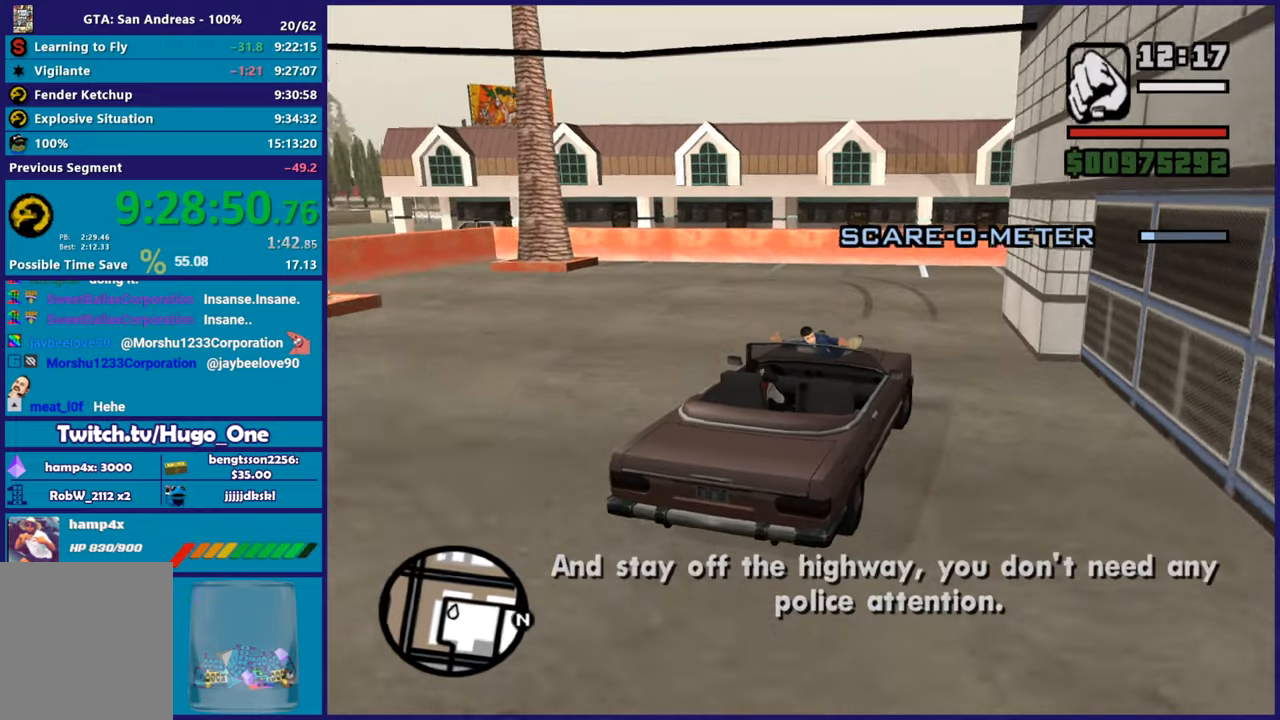
Gameplay with a controller (Xbox layout); each line is a JSON object with the inputs held at the frame after it. "button_events" lists button changes between this image and that frame as [ms after this image, input, new state], when the widget could be followed in between (sticks are given only as held states).
{"buttons": ["A"], "left_stick": "left", "right_stick": "center", "button_events": [[483, "A", "down"], [483, "R2", "up"]]}
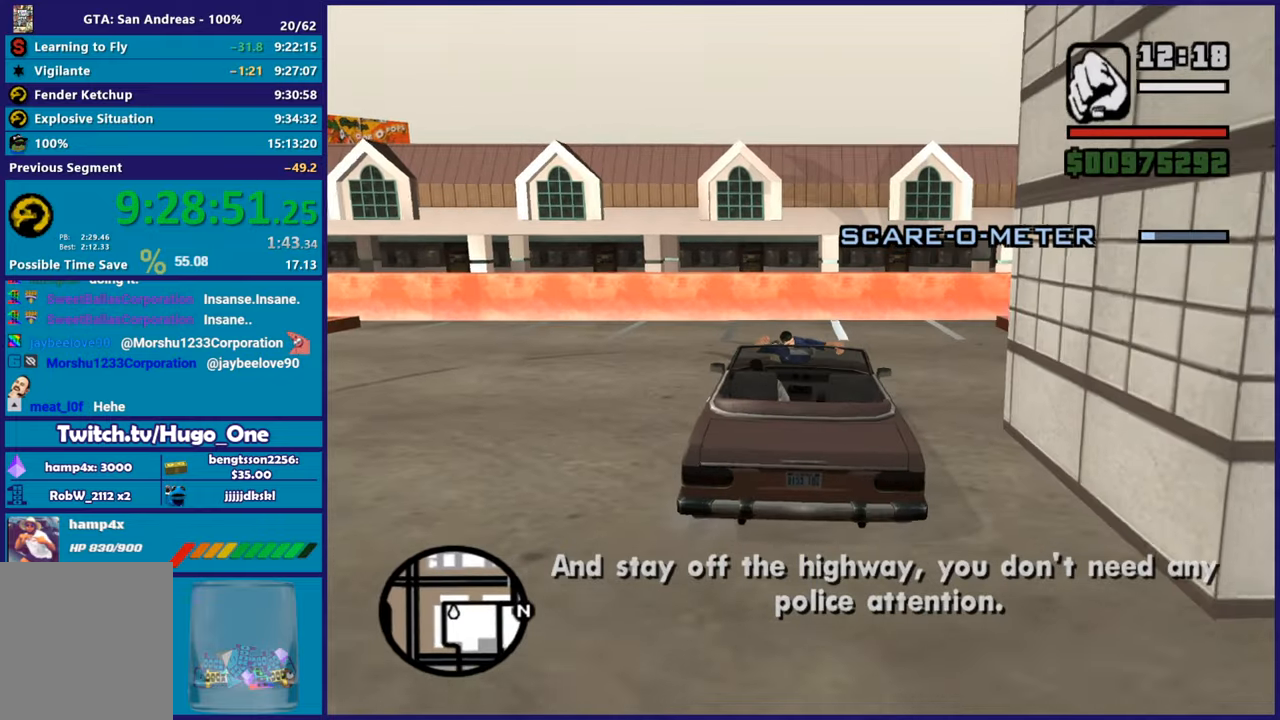
{"buttons": ["A"], "left_stick": "left", "right_stick": "center", "button_events": []}
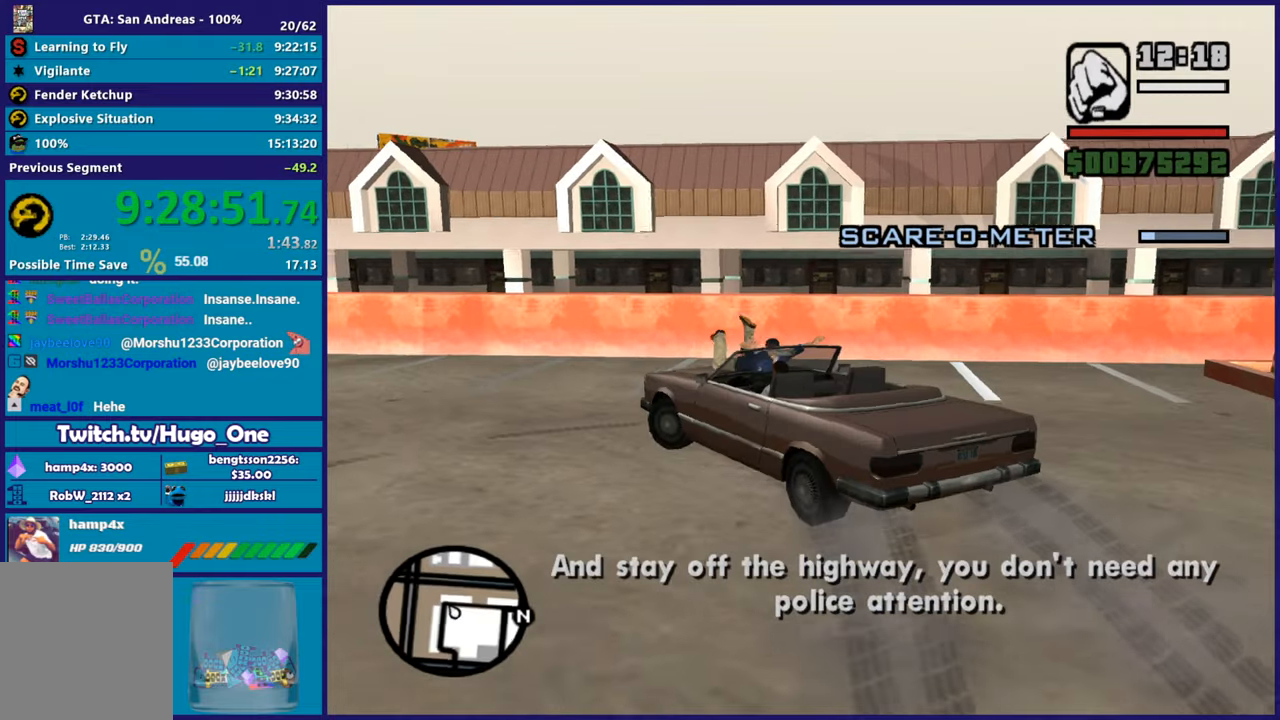
{"buttons": ["R2"], "left_stick": "left", "right_stick": "center", "button_events": [[250, "A", "up"], [250, "R2", "down"]]}
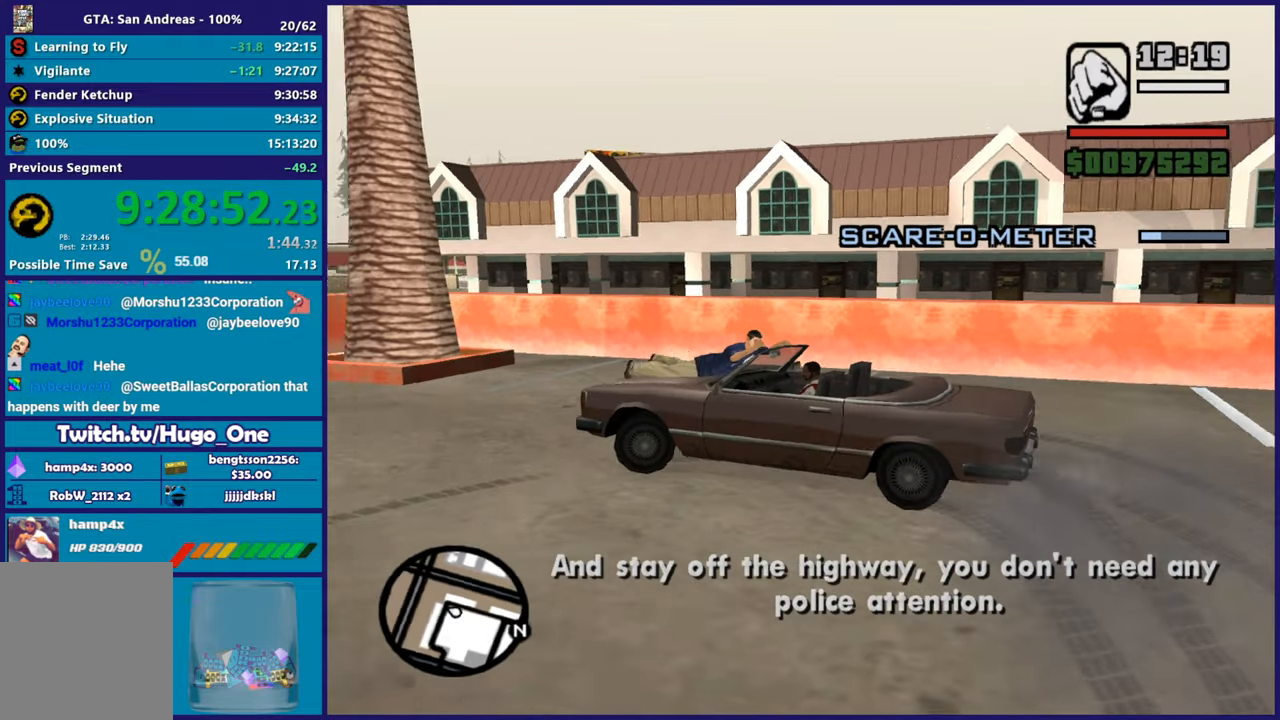
{"buttons": [], "left_stick": "left", "right_stick": "down-left", "button_events": [[400, "R2", "up"]]}
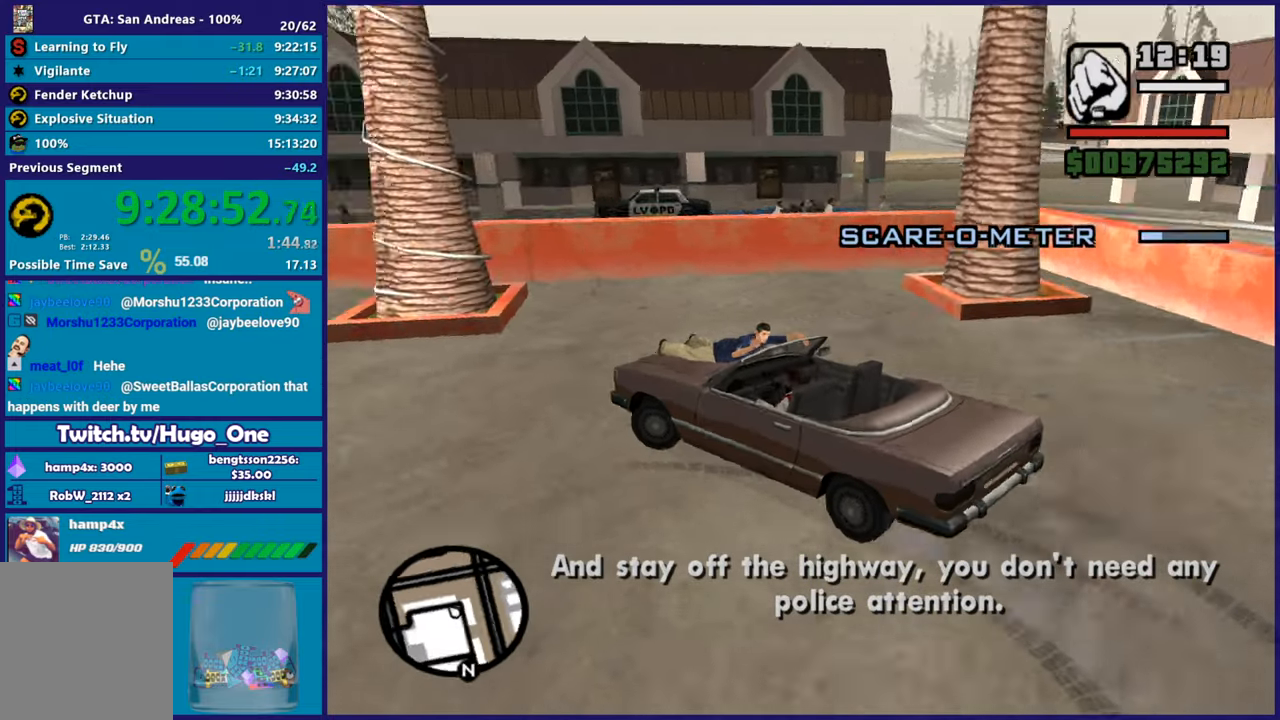
{"buttons": ["R2"], "left_stick": "center", "right_stick": "down-left", "button_events": [[66, "R2", "down"]]}
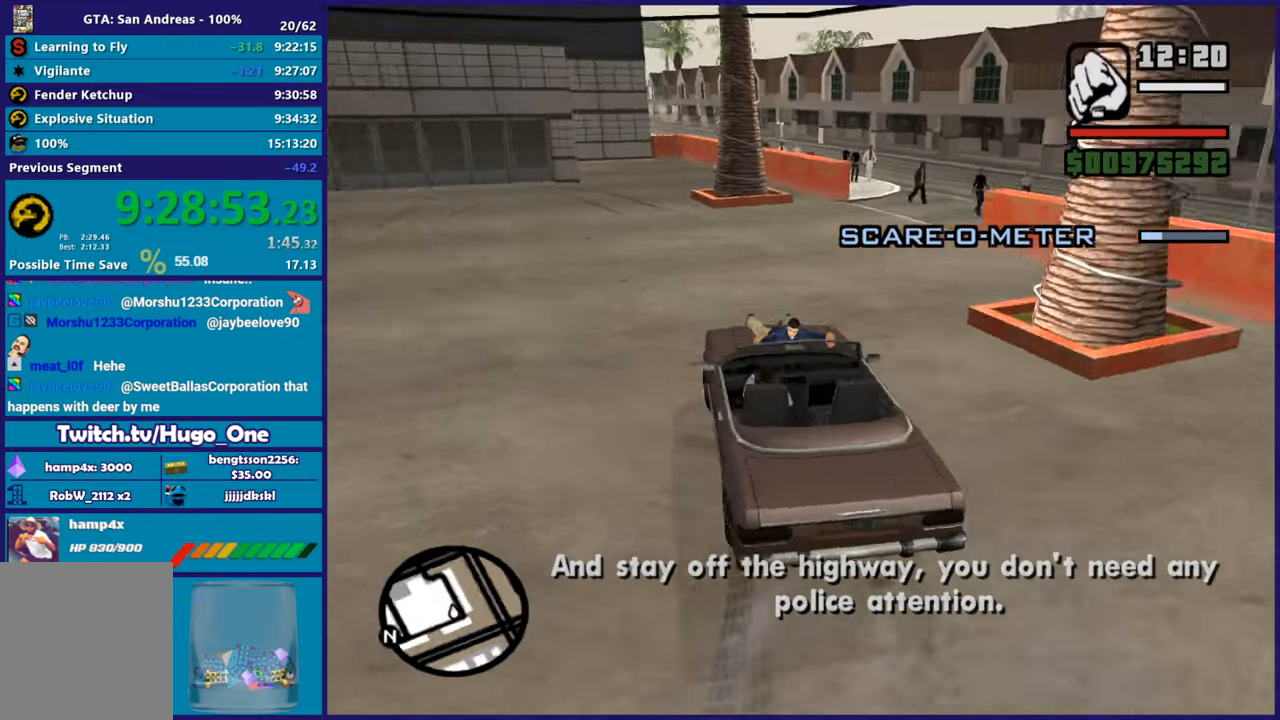
{"buttons": ["R2"], "left_stick": "center", "right_stick": "left", "button_events": []}
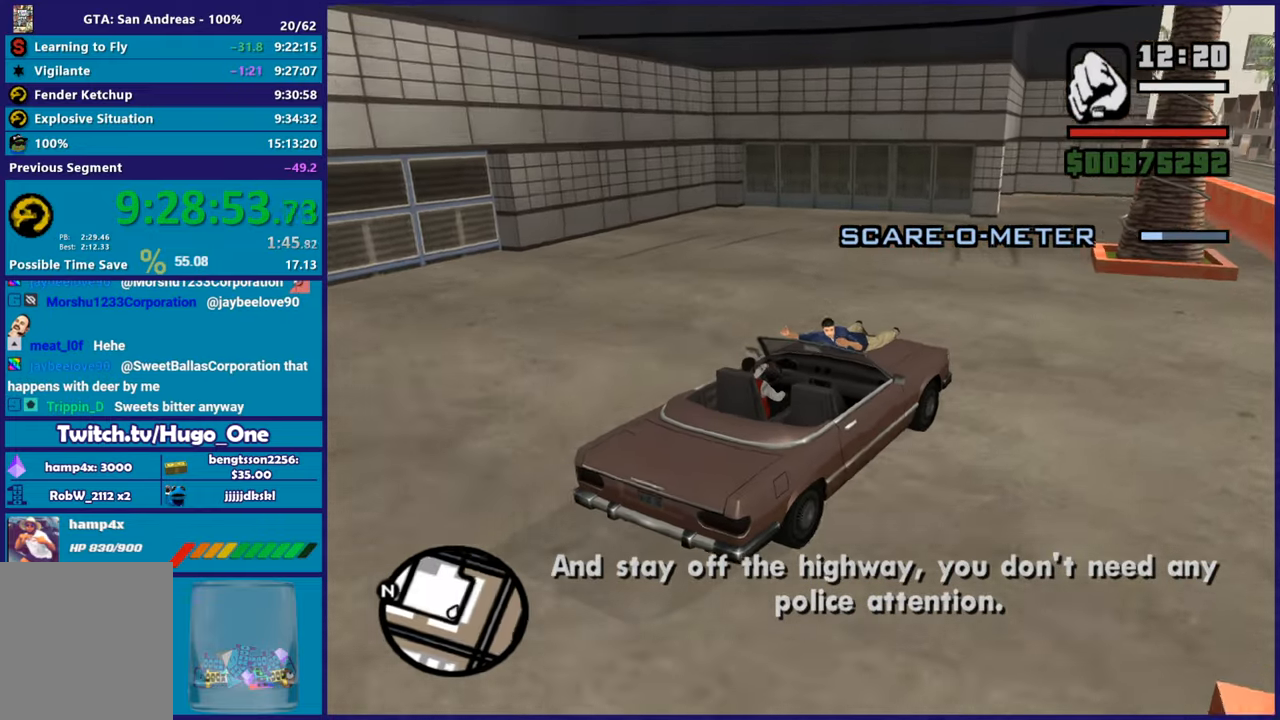
{"buttons": ["R2"], "left_stick": "left", "right_stick": "center", "button_events": []}
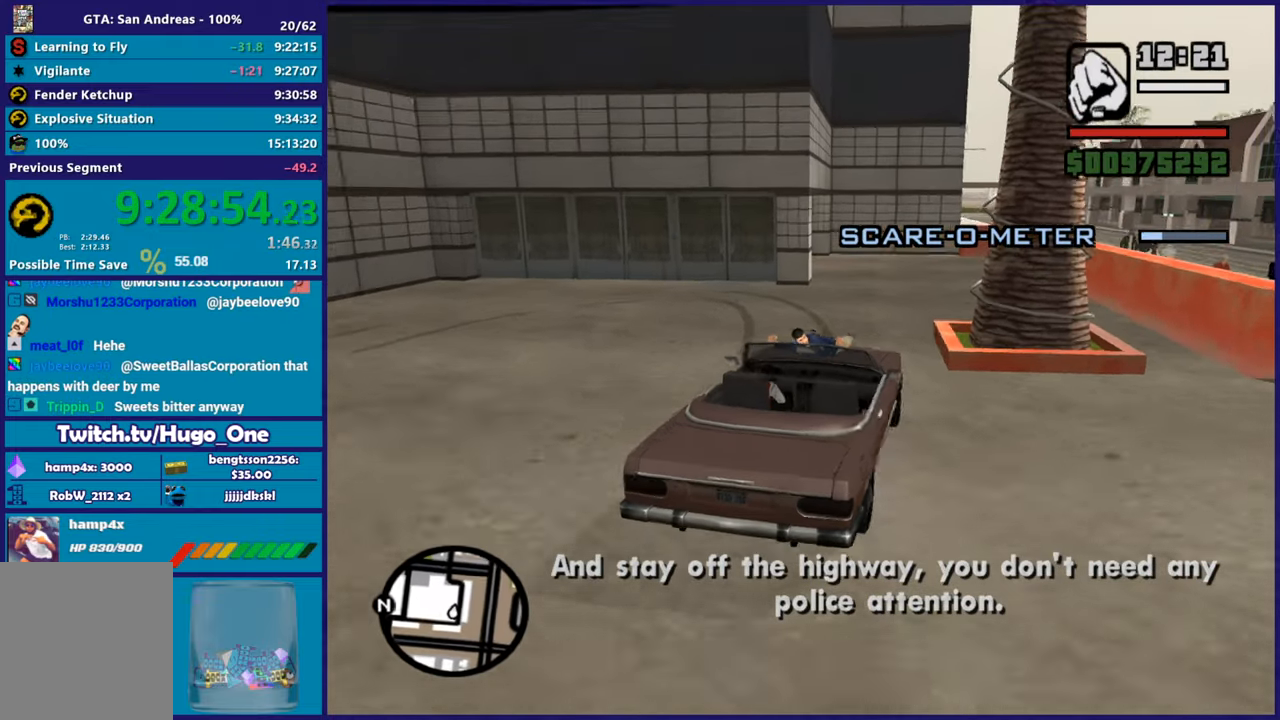
{"buttons": ["A"], "left_stick": "left", "right_stick": "center", "button_events": [[150, "R2", "up"], [201, "A", "down"]]}
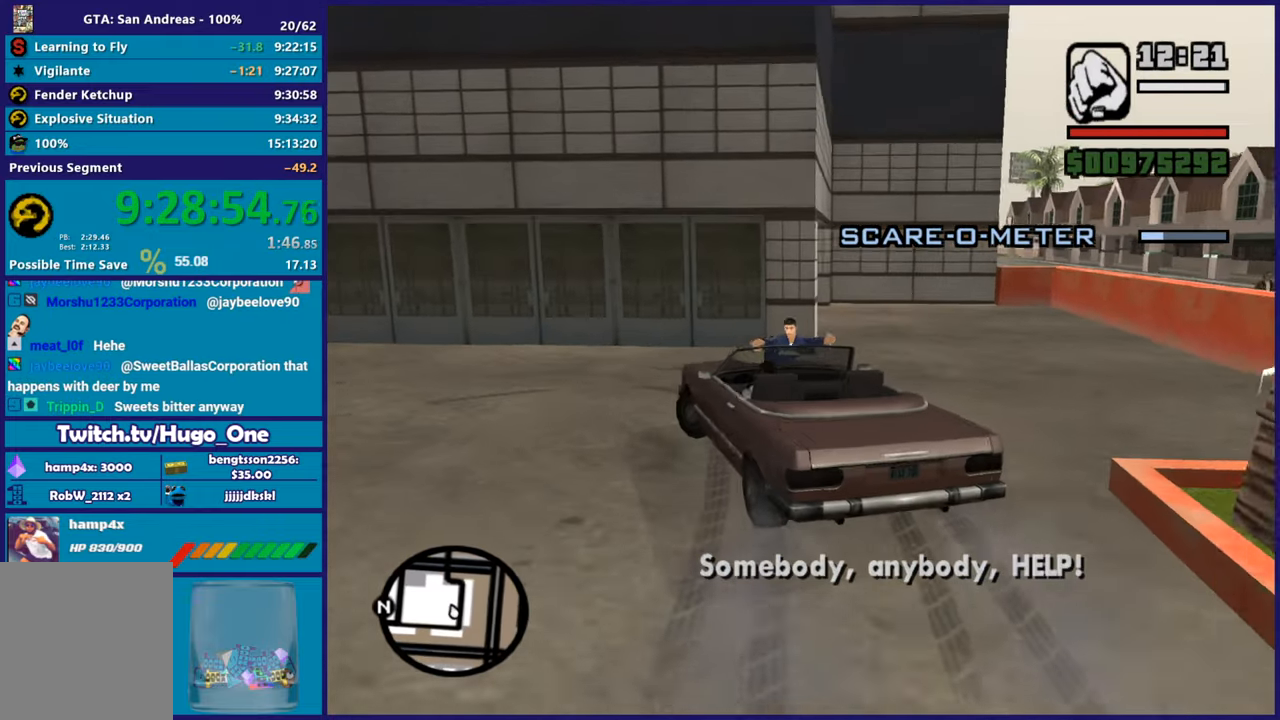
{"buttons": [], "left_stick": "left", "right_stick": "center", "button_events": [[500, "A", "up"]]}
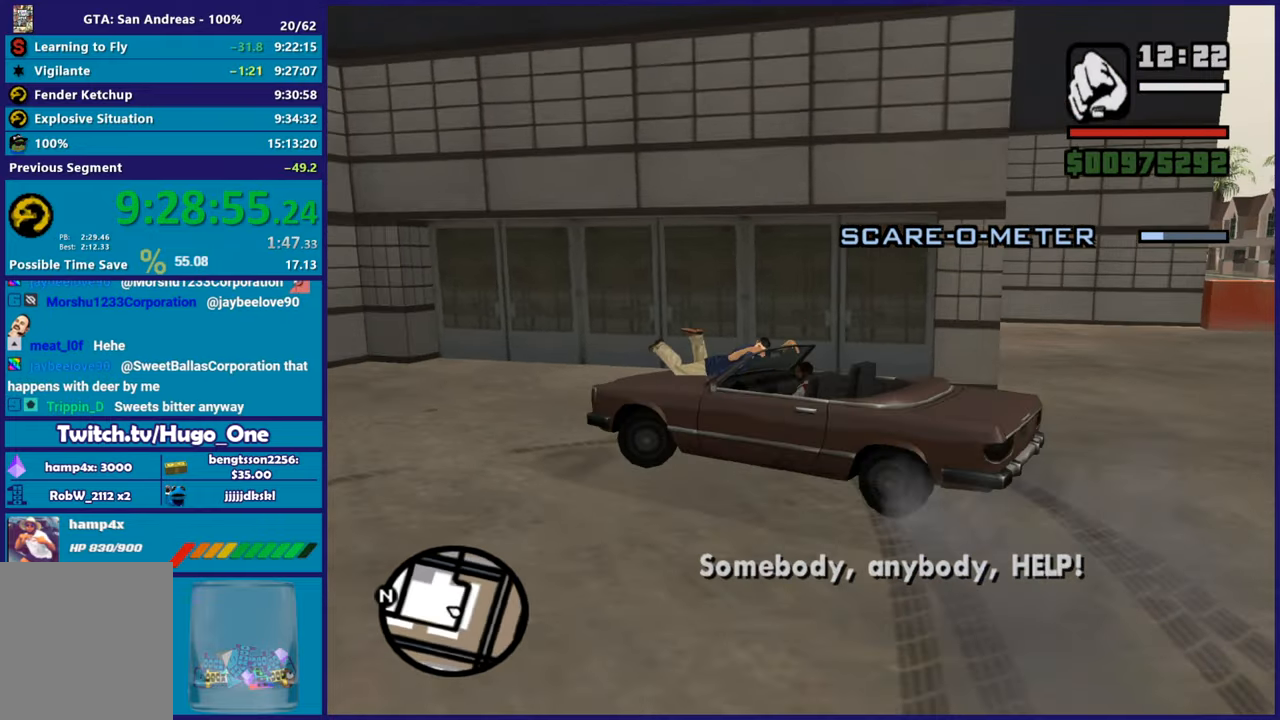
{"buttons": ["R2"], "left_stick": "left", "right_stick": "down-left", "button_events": [[17, "R2", "down"]]}
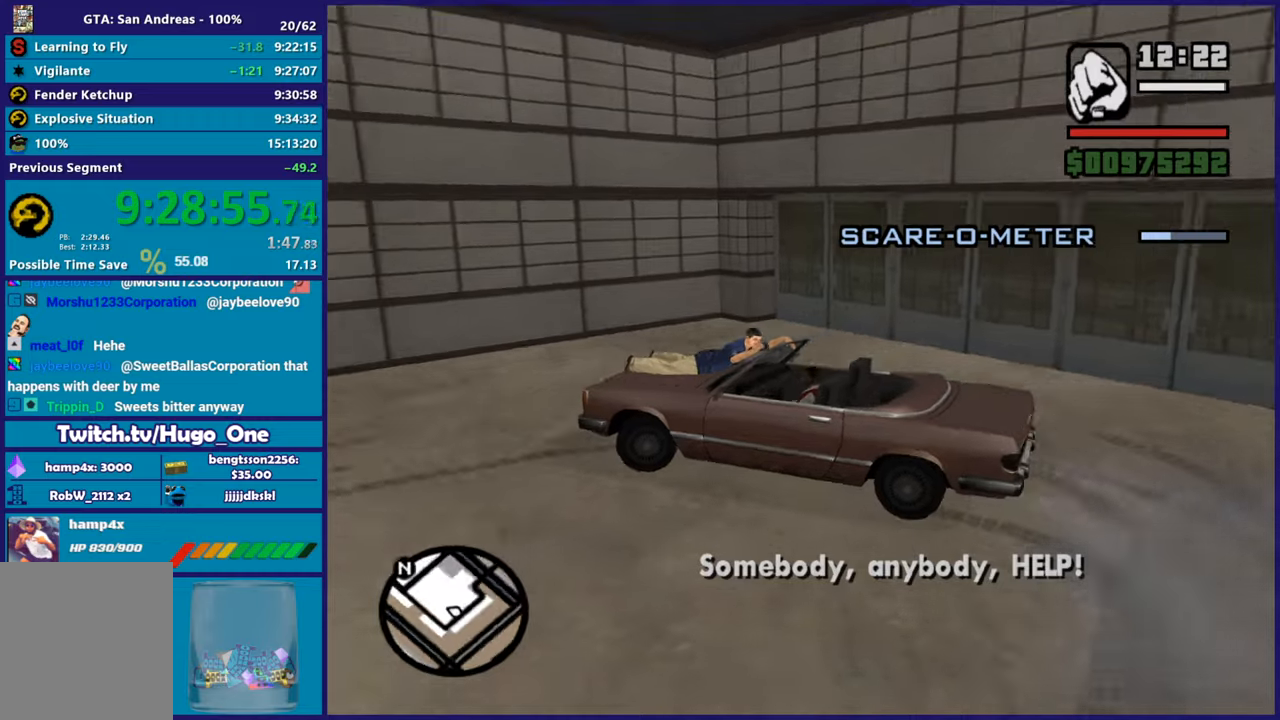
{"buttons": ["R2"], "left_stick": "left", "right_stick": "left", "button_events": []}
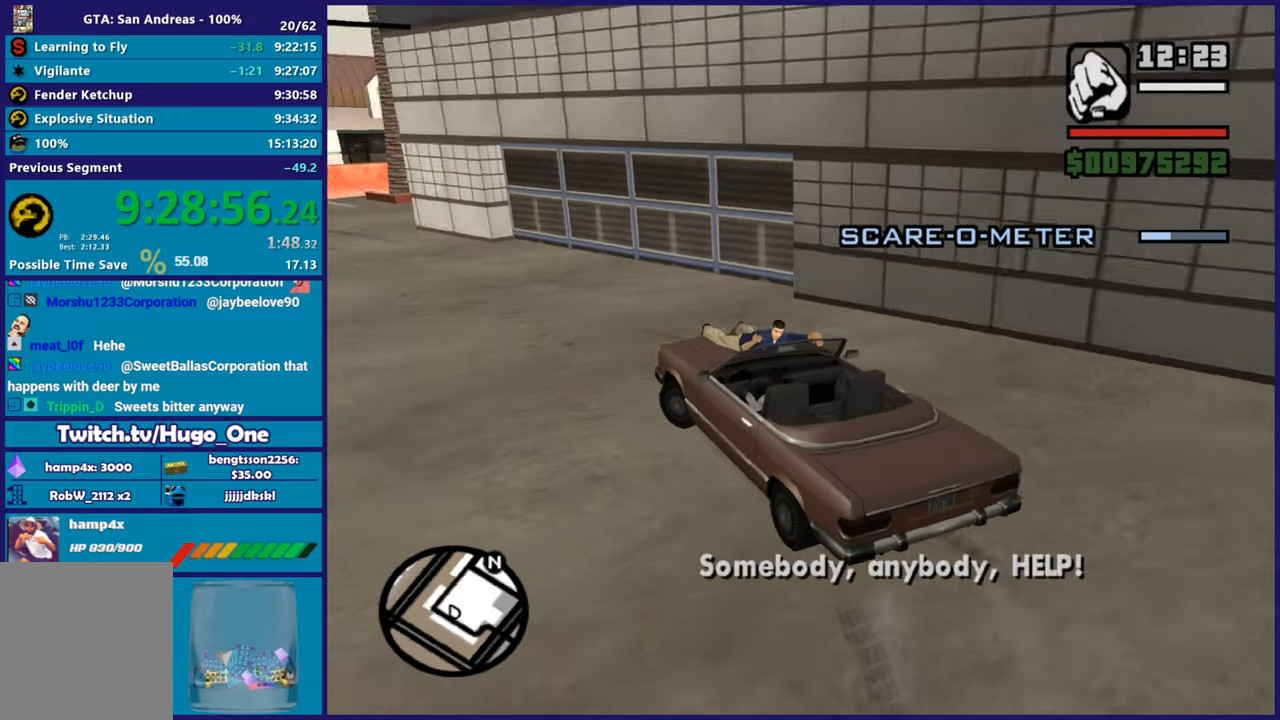
{"buttons": ["R2"], "left_stick": "right", "right_stick": "left", "button_events": []}
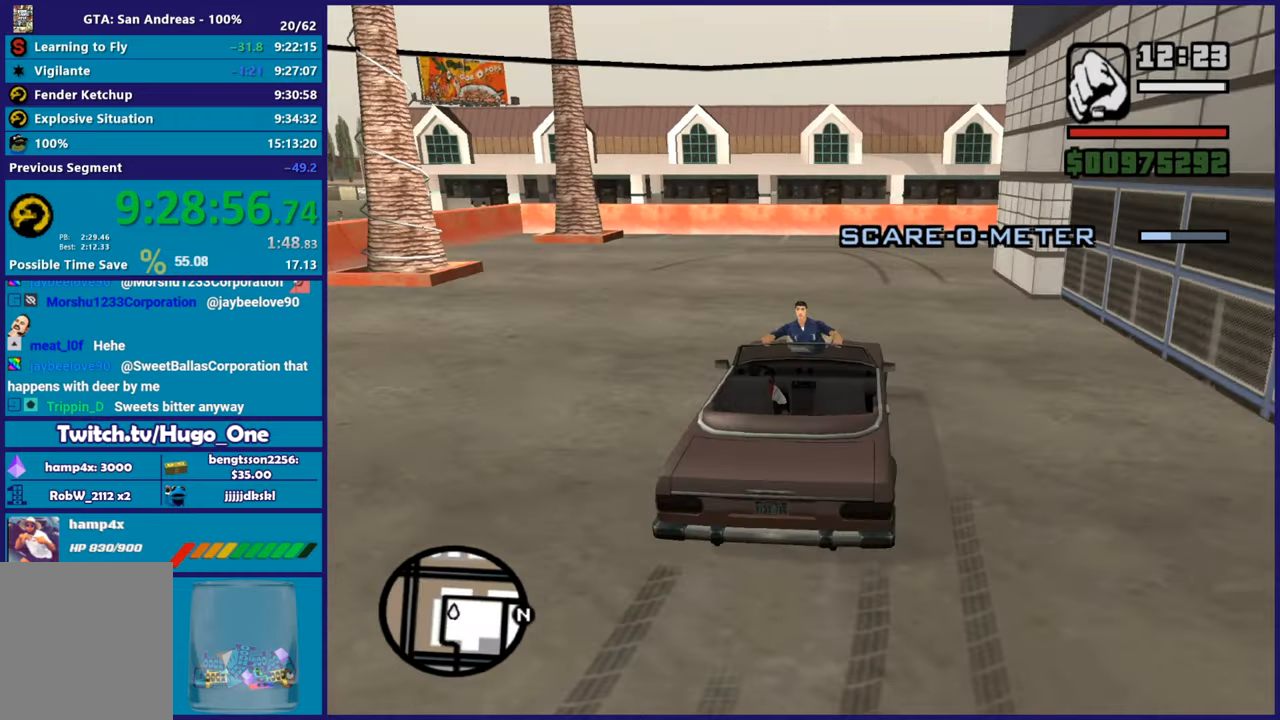
{"buttons": ["R2"], "left_stick": "center", "right_stick": "center", "button_events": []}
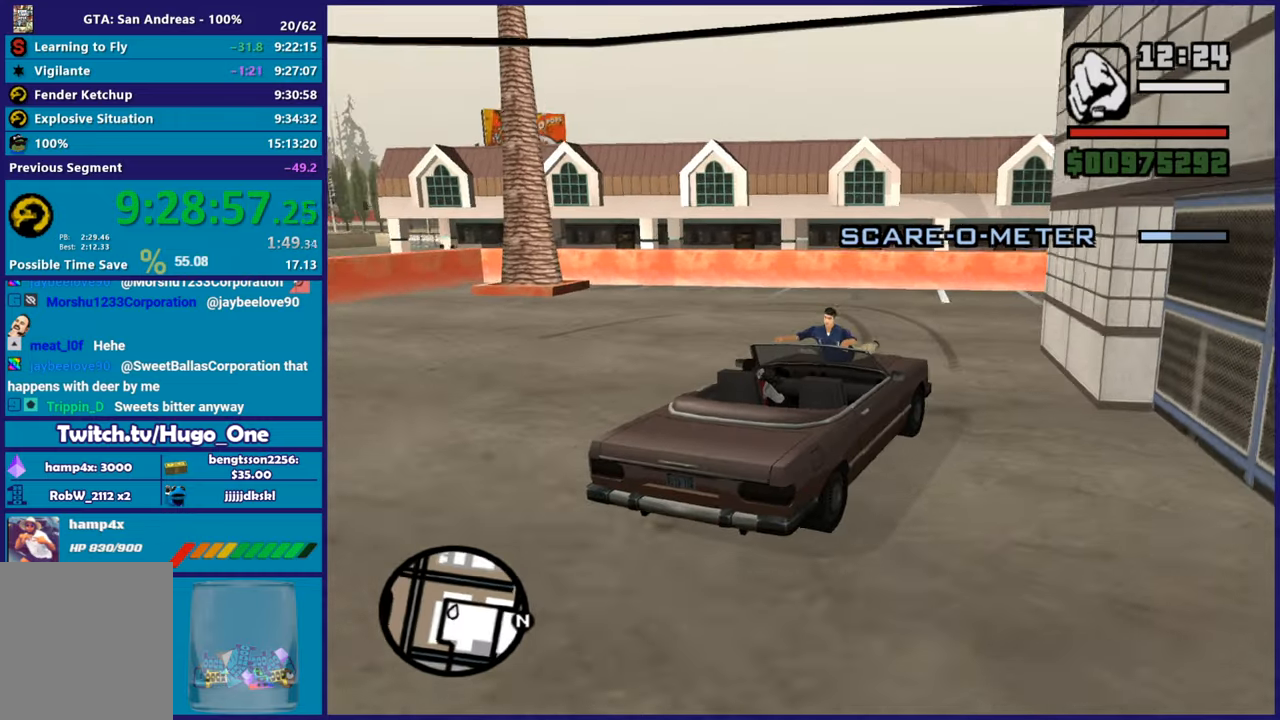
{"buttons": ["A"], "left_stick": "left", "right_stick": "center", "button_events": [[301, "R2", "up"], [367, "A", "down"]]}
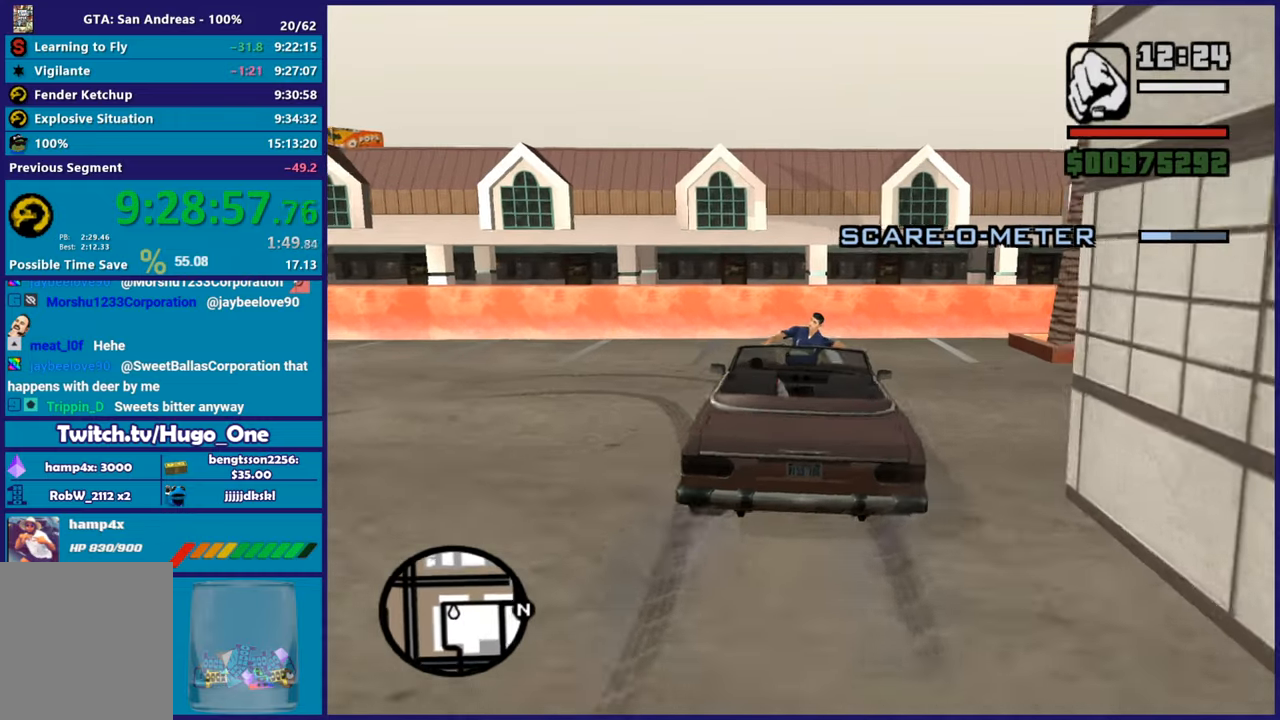
{"buttons": ["A"], "left_stick": "left", "right_stick": "center", "button_events": []}
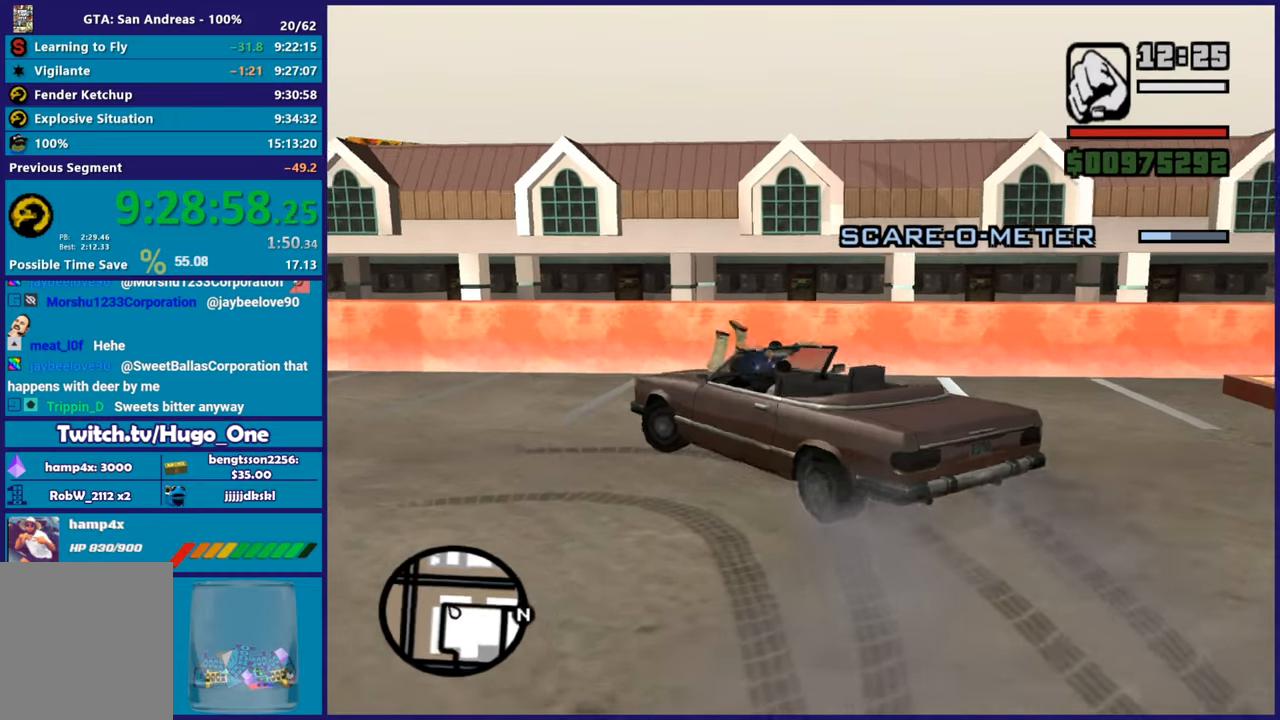
{"buttons": [], "left_stick": "left", "right_stick": "down-left", "button_events": [[100, "A", "up"], [100, "R2", "down"], [451, "R2", "up"]]}
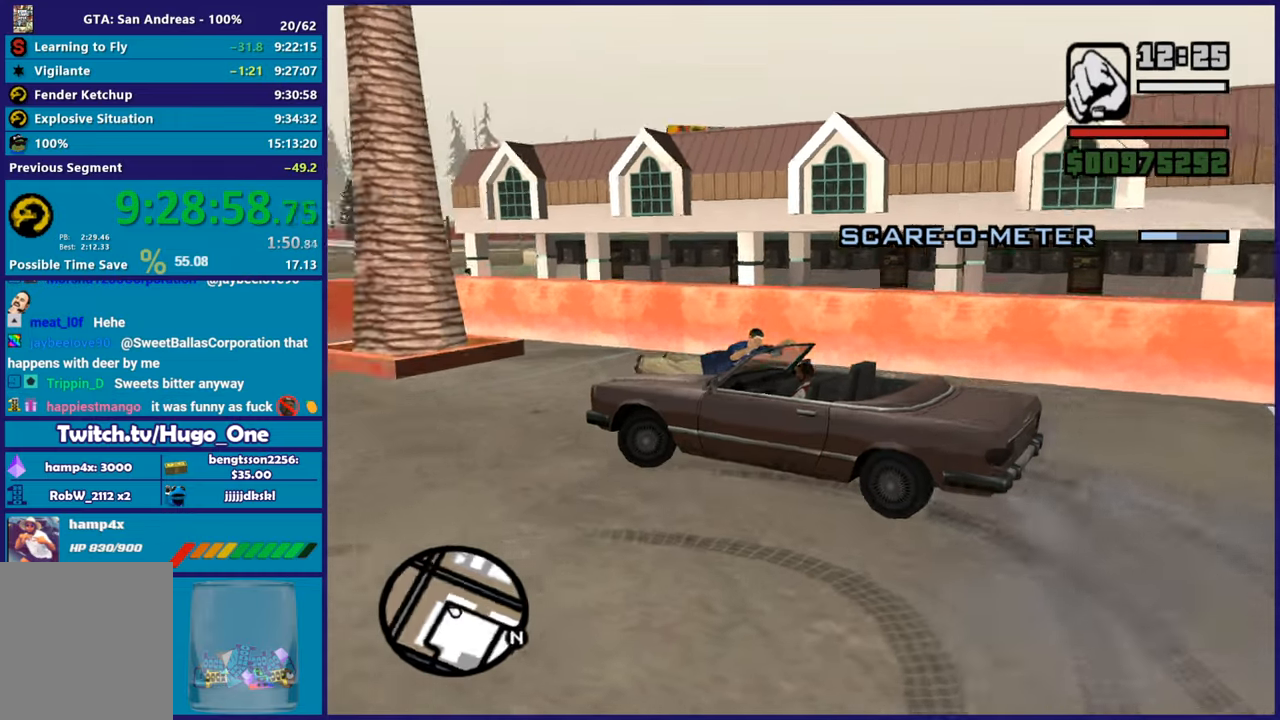
{"buttons": ["R2"], "left_stick": "left", "right_stick": "left", "button_events": [[150, "R2", "down"]]}
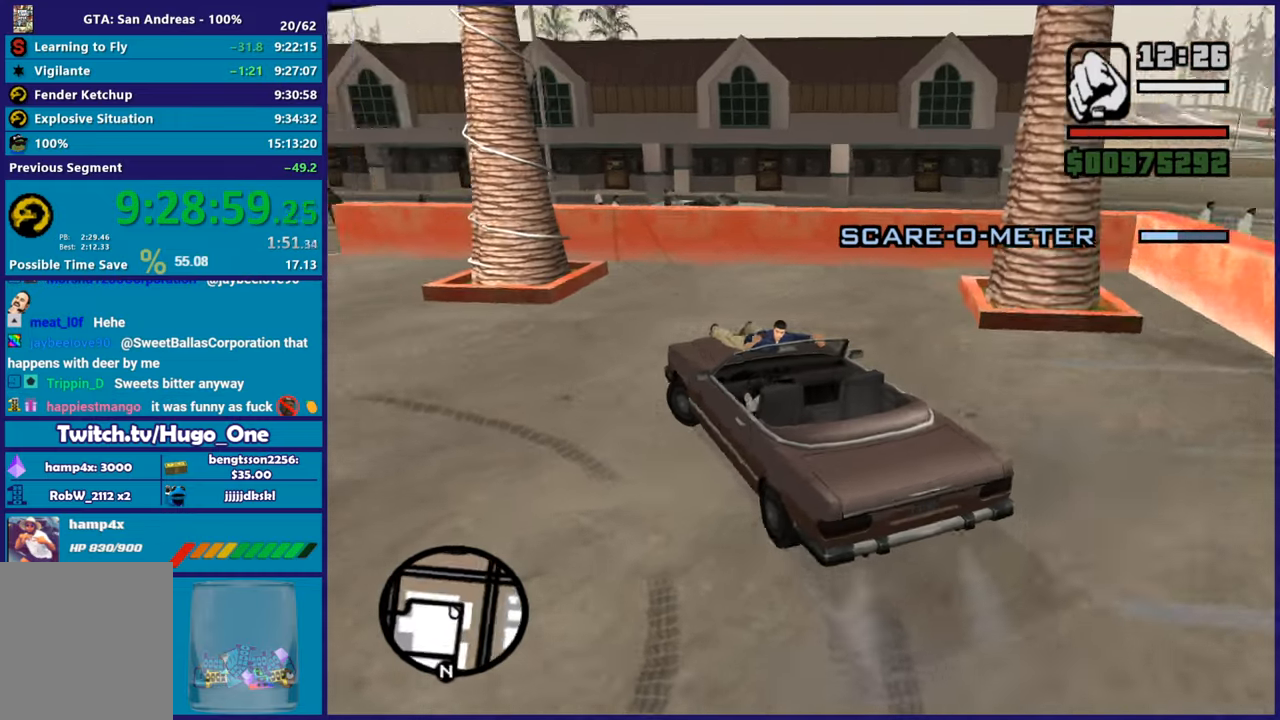
{"buttons": ["R2"], "left_stick": "center", "right_stick": "down-left", "button_events": []}
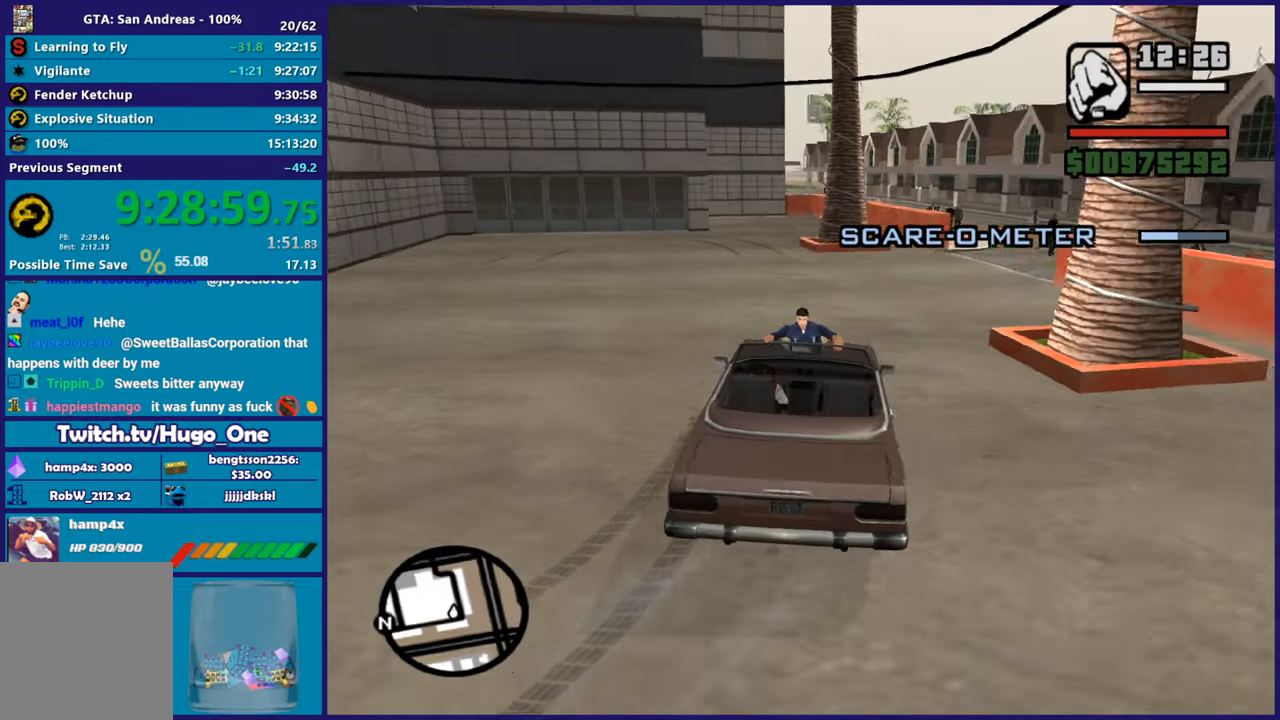
{"buttons": ["R2"], "left_stick": "center", "right_stick": "down-left", "button_events": []}
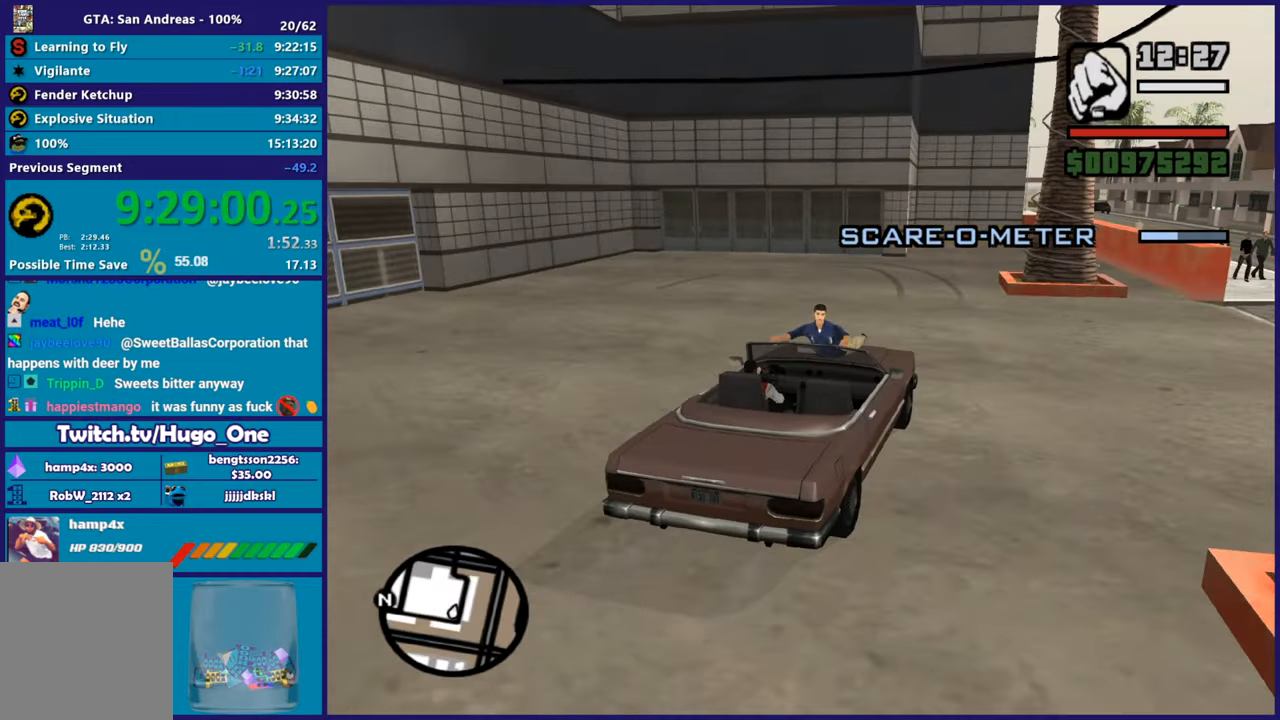
{"buttons": ["R2"], "left_stick": "down-left", "right_stick": "center", "button_events": []}
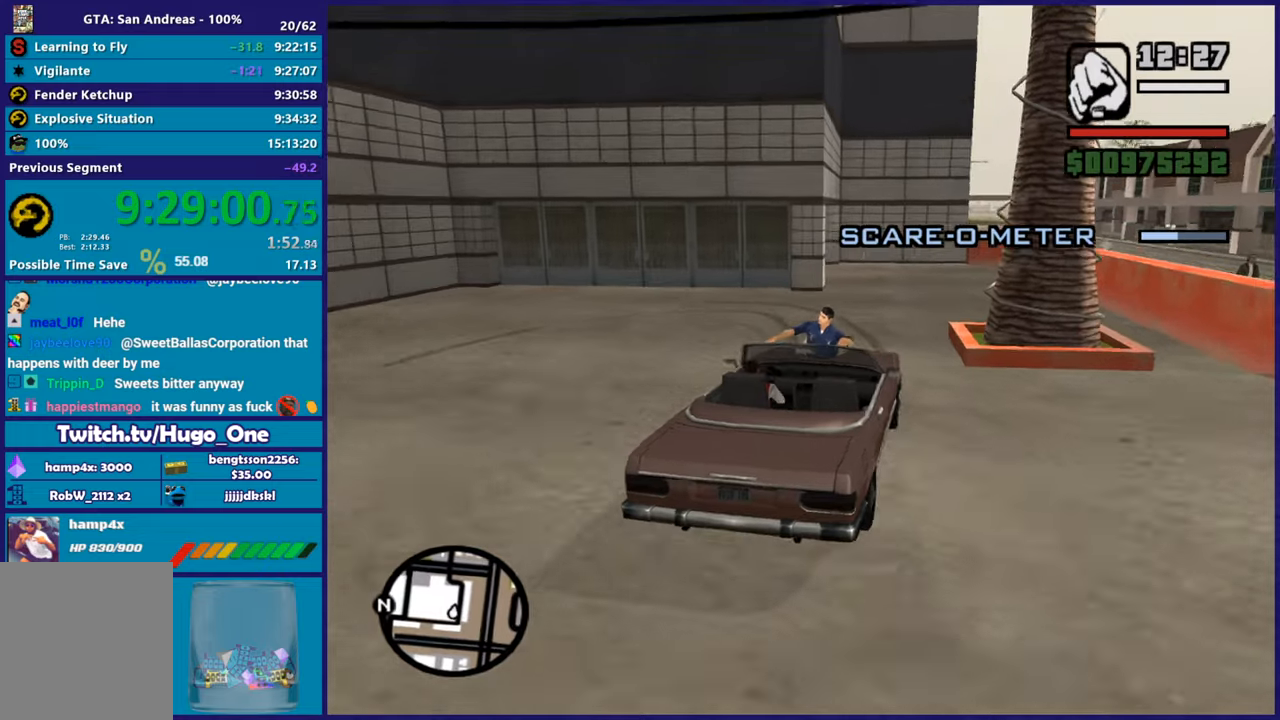
{"buttons": ["A"], "left_stick": "down-left", "right_stick": "center", "button_events": [[233, "R2", "up"], [267, "A", "down"]]}
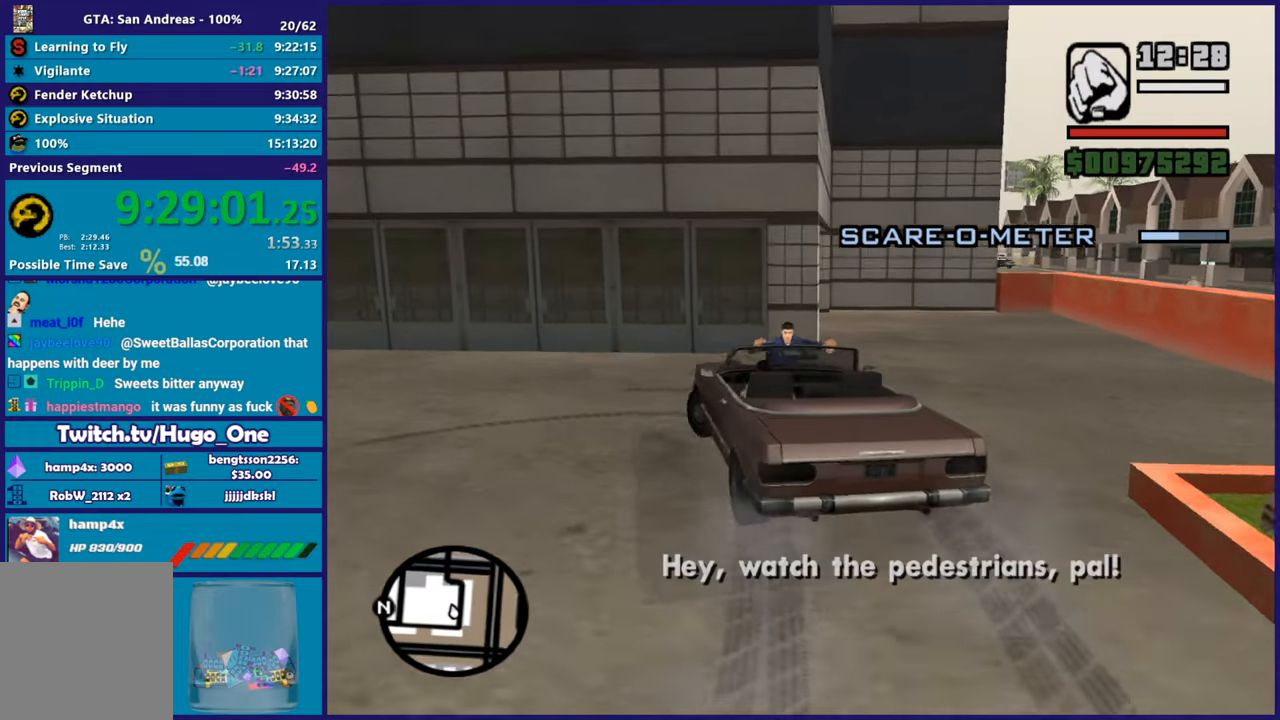
{"buttons": ["A"], "left_stick": "down-left", "right_stick": "center", "button_events": []}
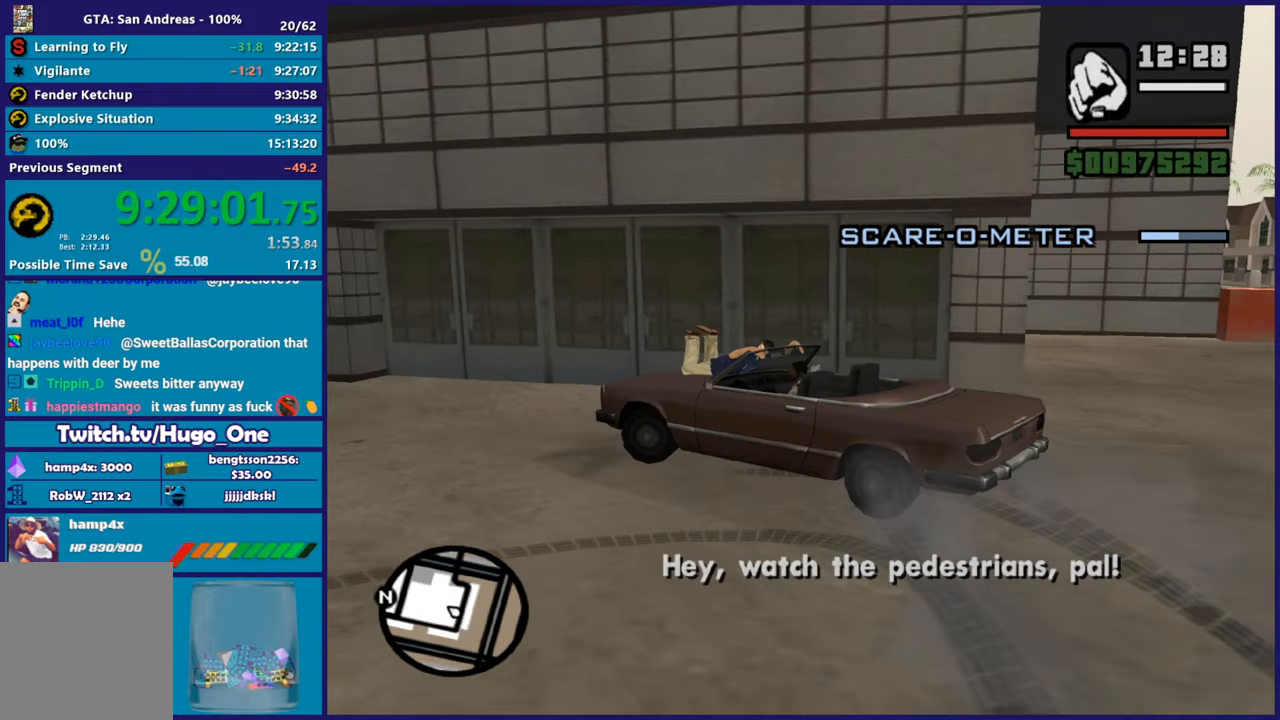
{"buttons": ["R2"], "left_stick": "down-left", "right_stick": "down-left", "button_events": [[117, "A", "up"], [150, "R2", "down"]]}
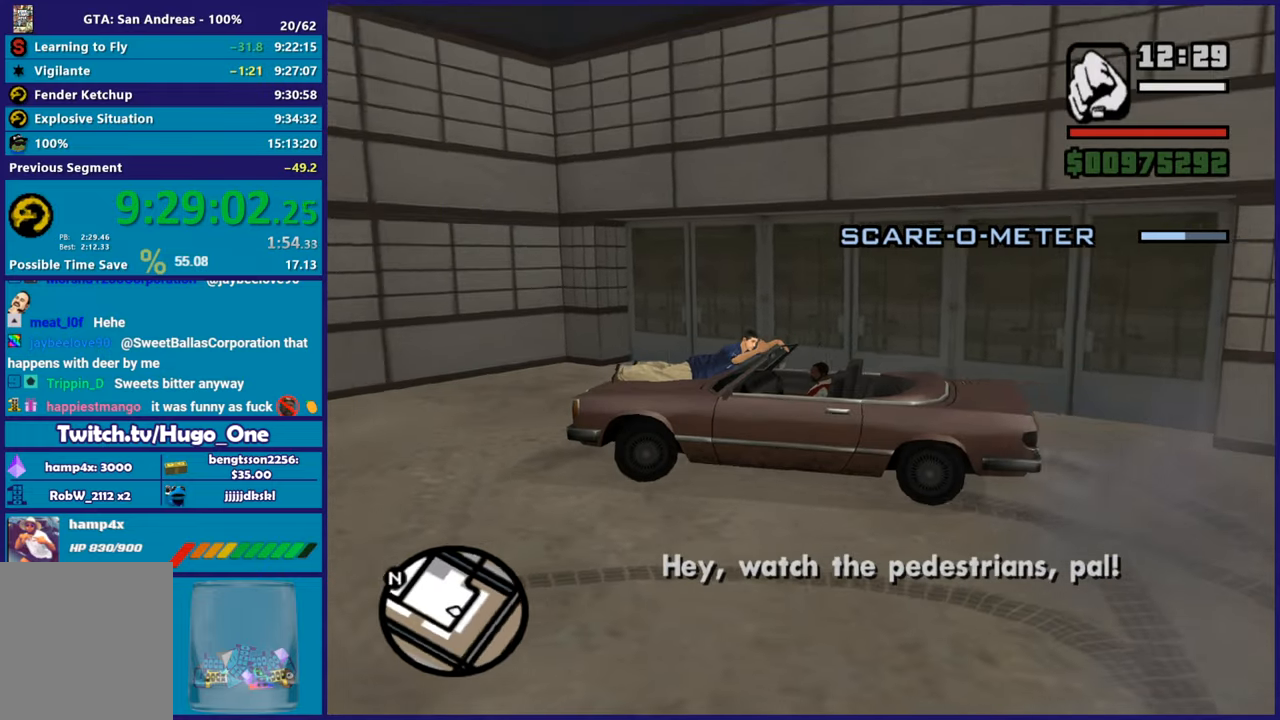
{"buttons": ["R2"], "left_stick": "down-left", "right_stick": "left", "button_events": []}
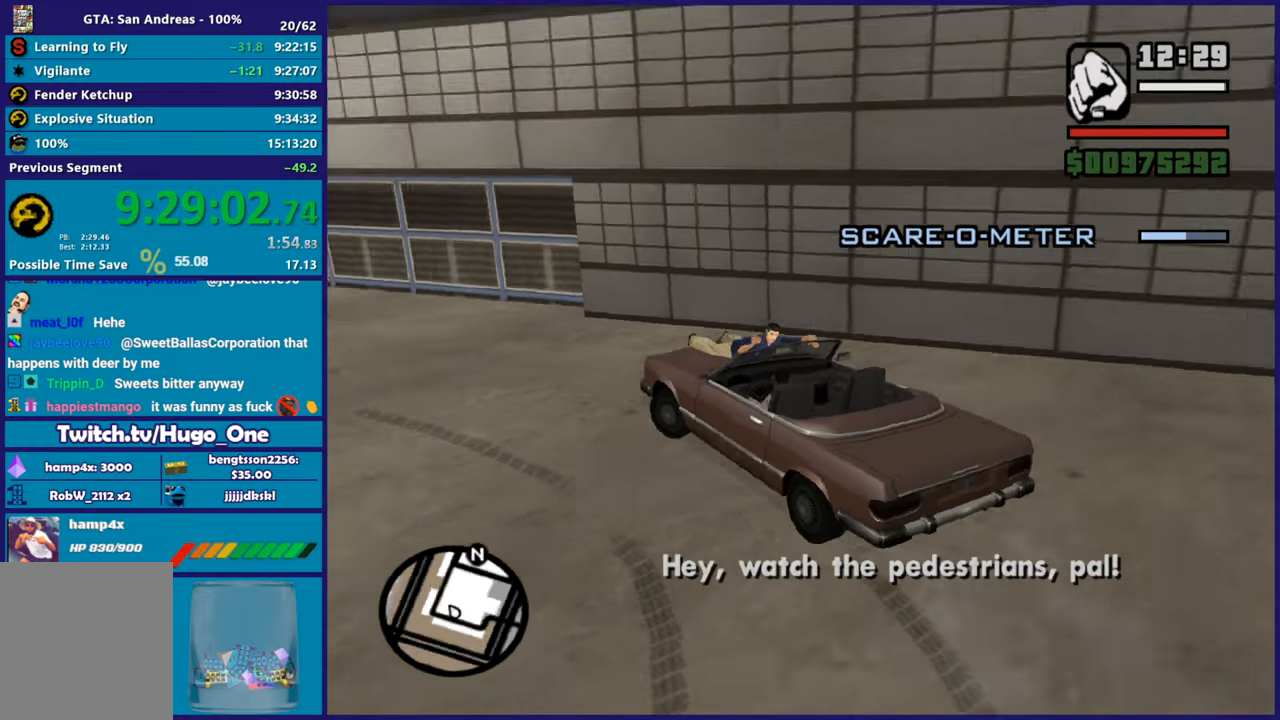
{"buttons": ["R2"], "left_stick": "center", "right_stick": "left", "button_events": []}
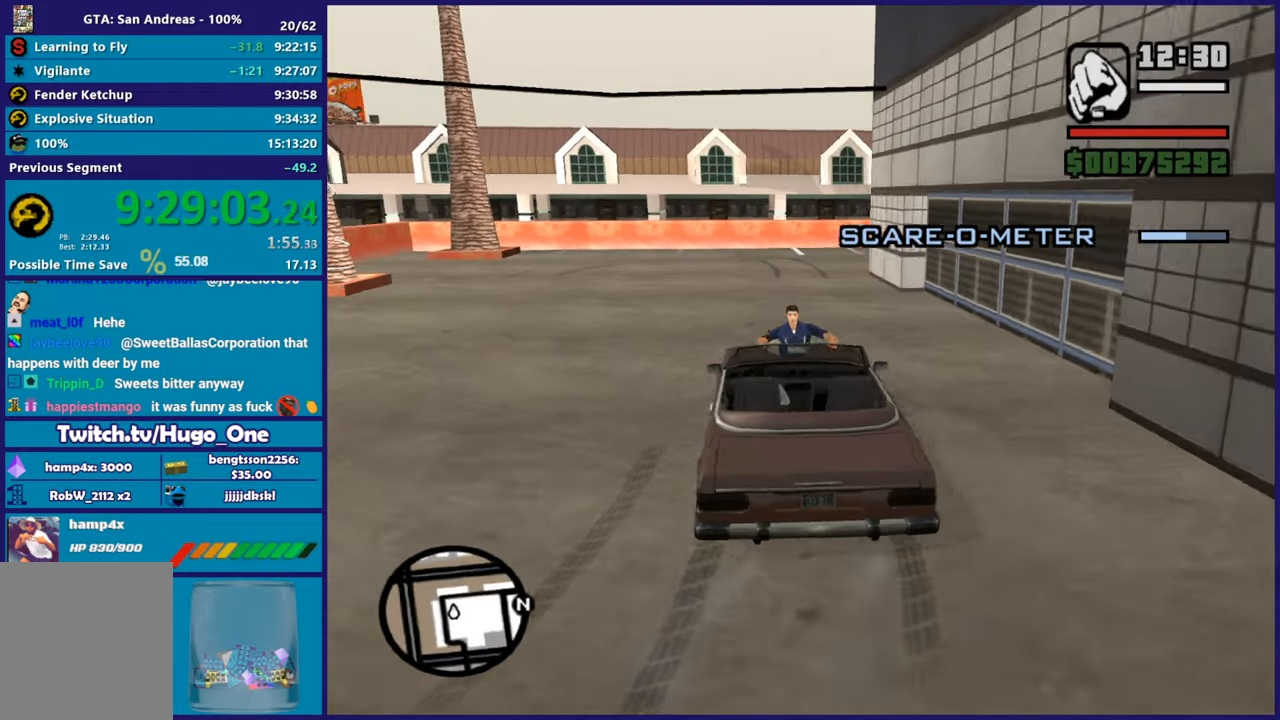
{"buttons": ["R2"], "left_stick": "right", "right_stick": "center", "button_events": []}
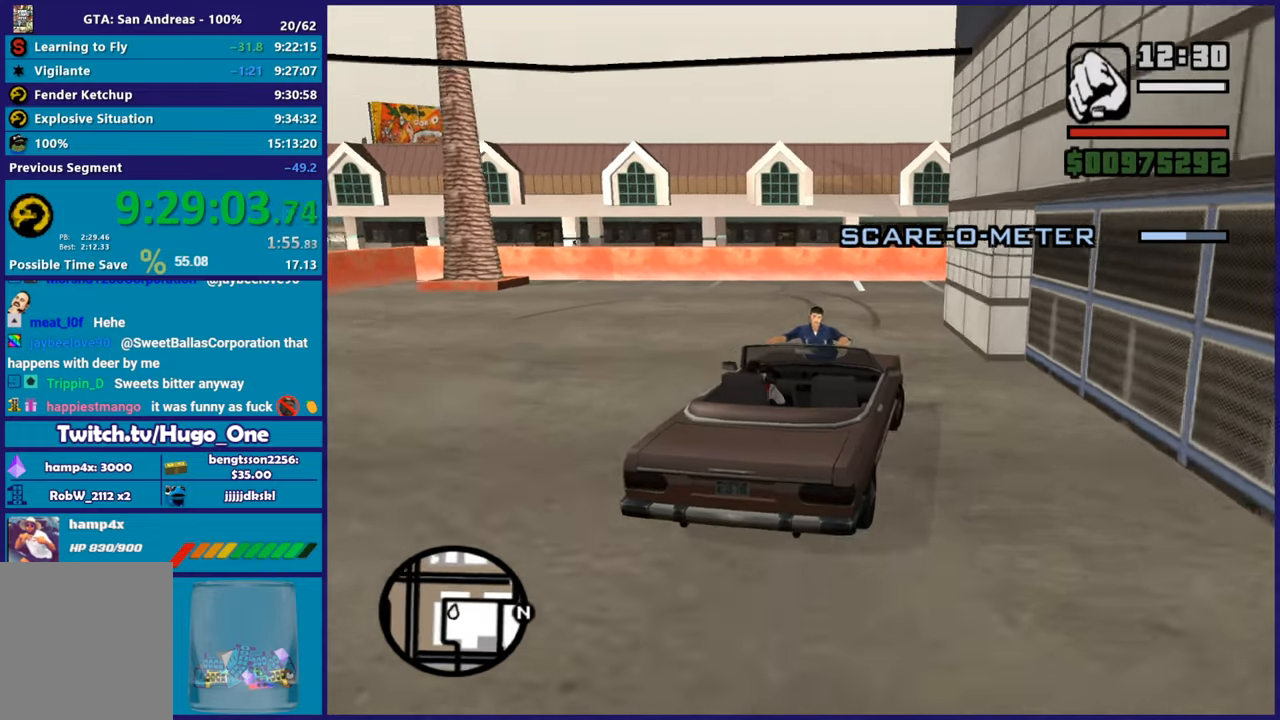
{"buttons": [], "left_stick": "left", "right_stick": "center", "button_events": [[500, "R2", "up"]]}
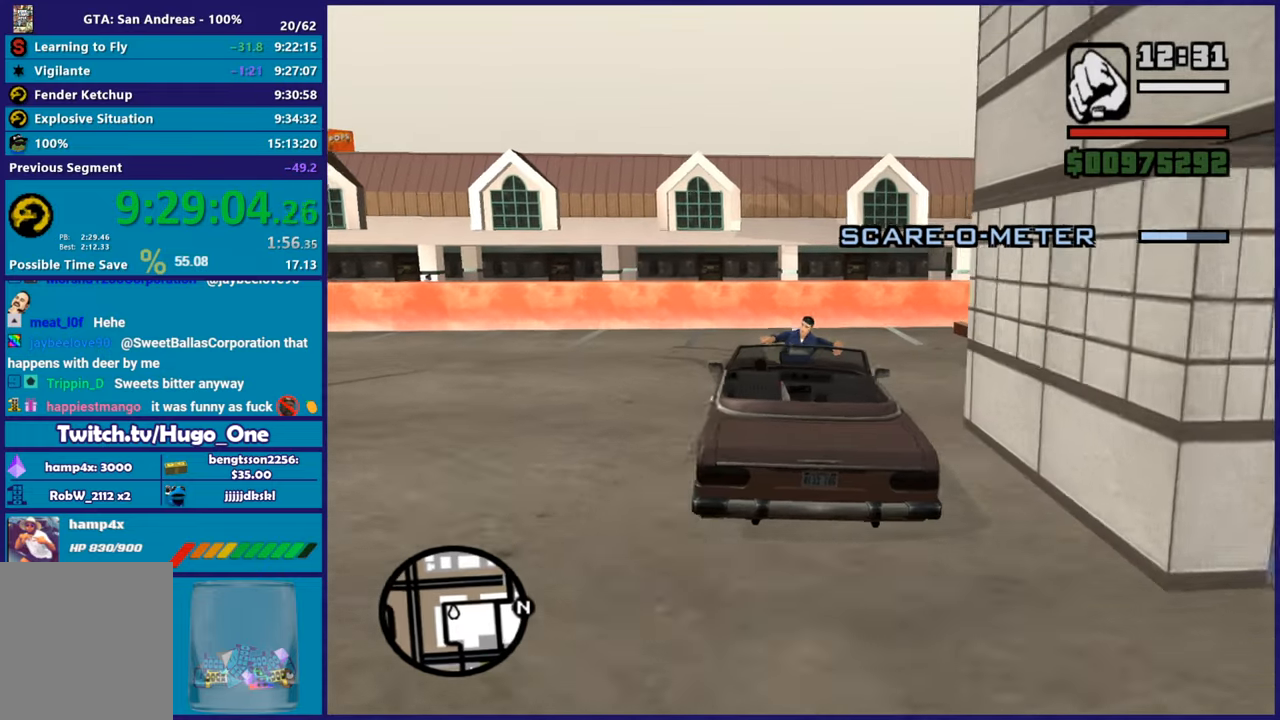
{"buttons": ["A"], "left_stick": "left", "right_stick": "center", "button_events": [[84, "A", "down"]]}
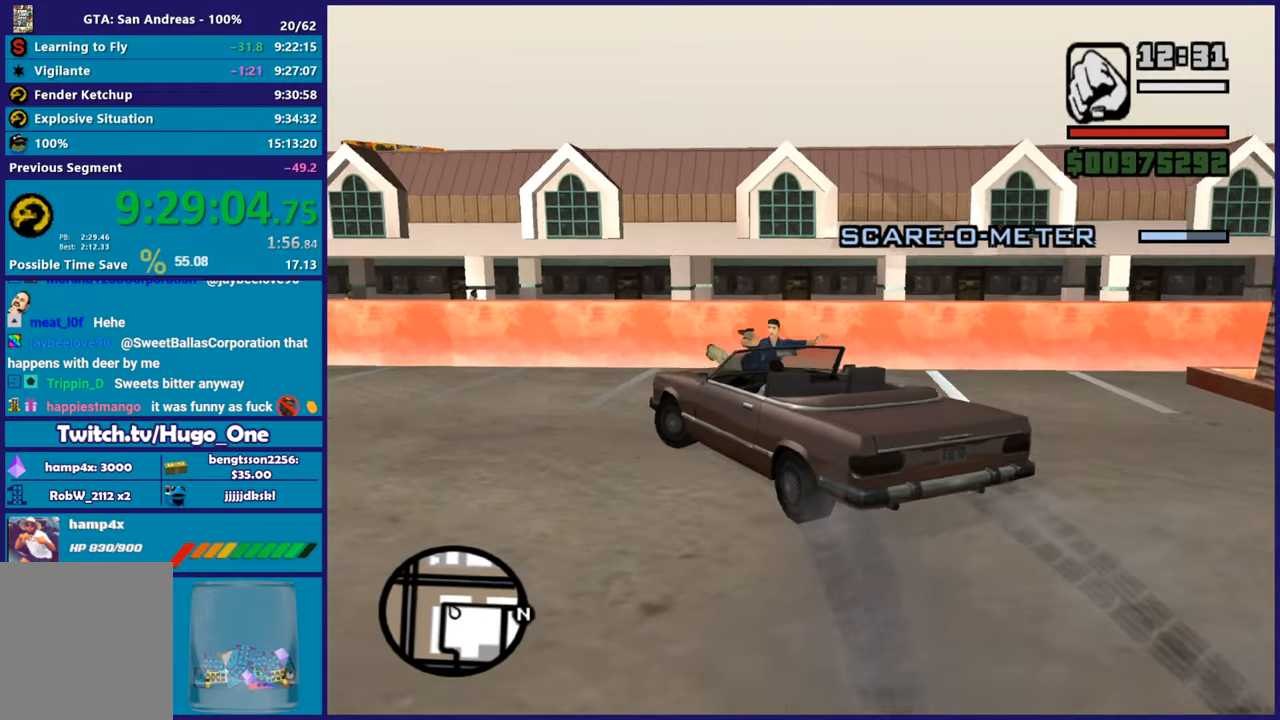
{"buttons": ["R2"], "left_stick": "left", "right_stick": "down-left", "button_events": [[267, "R2", "down"], [283, "A", "up"]]}
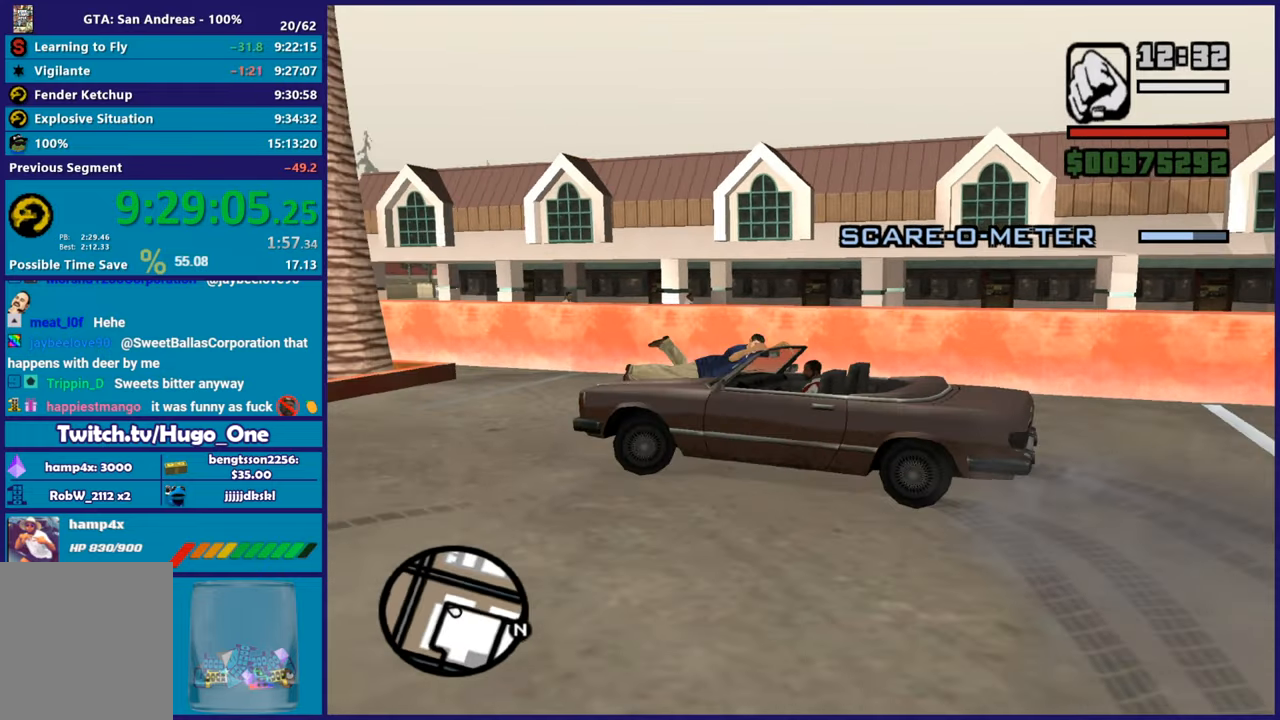
{"buttons": ["R2"], "left_stick": "left", "right_stick": "left", "button_events": []}
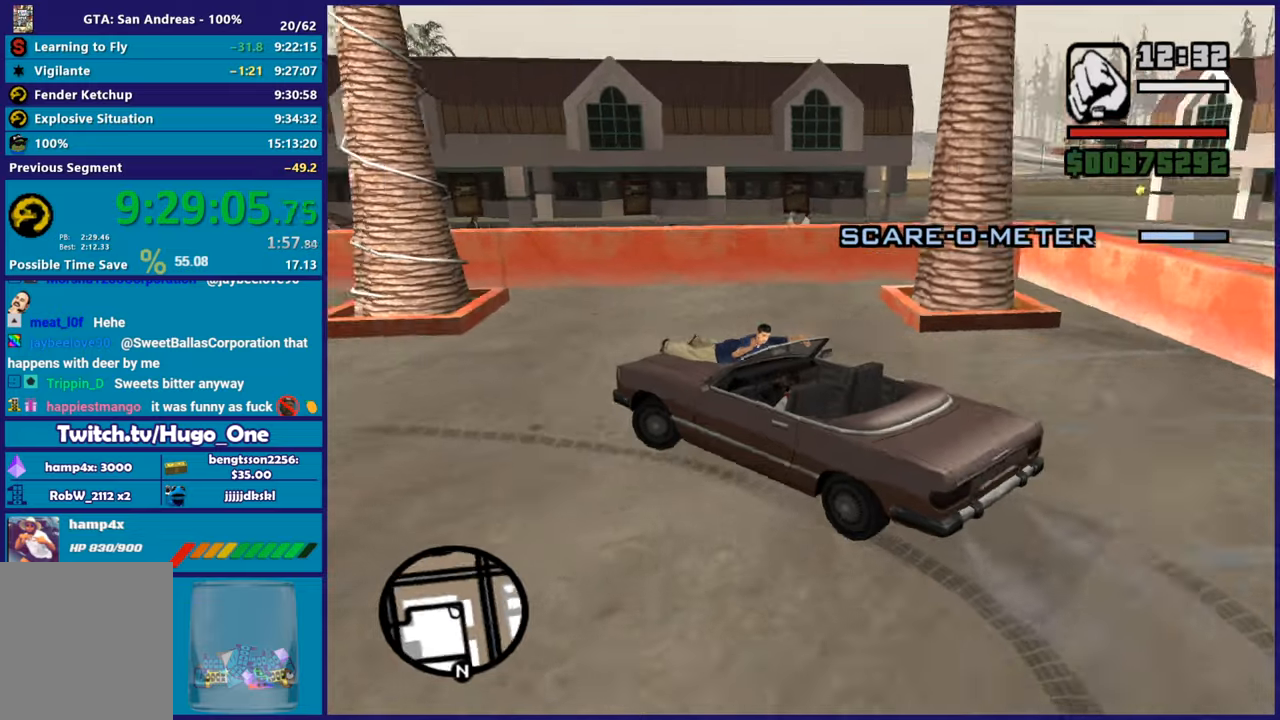
{"buttons": ["R2"], "left_stick": "center", "right_stick": "down-left", "button_events": []}